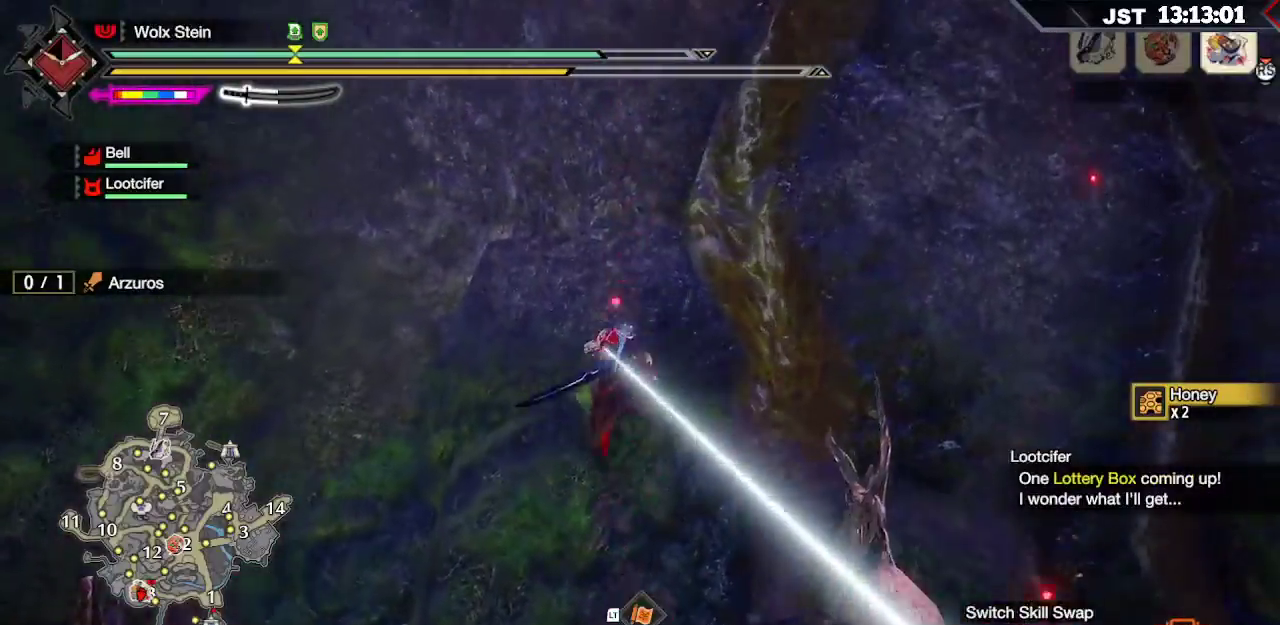
Gameplay with a controller (Xbox layout); each line is a JSON object with the inputs held at the frame after it. "events" lists button and stick changes between this image and that frame as [ms after this image, input, new state], when the widget could be followed in between.
{"buttons": [], "left_stick": "up-left", "right_stick": "center", "events": [[100, "X", "up"], [167, "X", "down"], [250, "left_stick", "up-left"], [267, "X", "up"], [333, "X", "down"], [417, "X", "up"], [483, "R1", "up"]]}
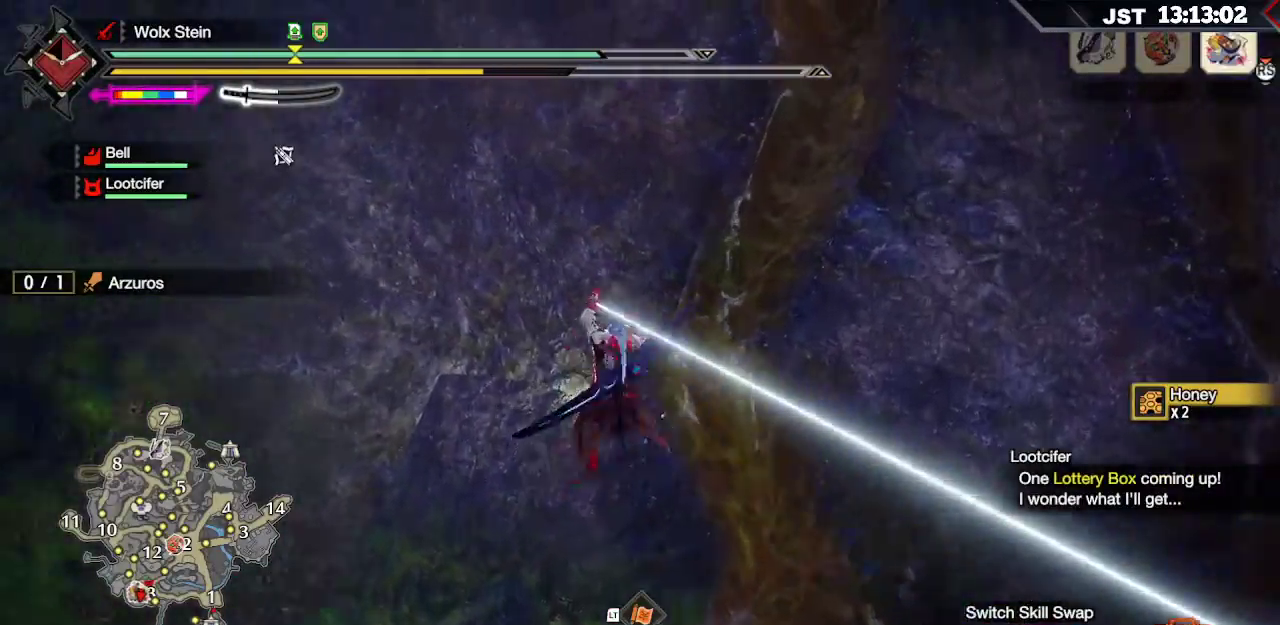
{"buttons": ["X"], "left_stick": "up-left", "right_stick": "center", "events": [[83, "X", "down"], [183, "X", "up"], [483, "X", "down"]]}
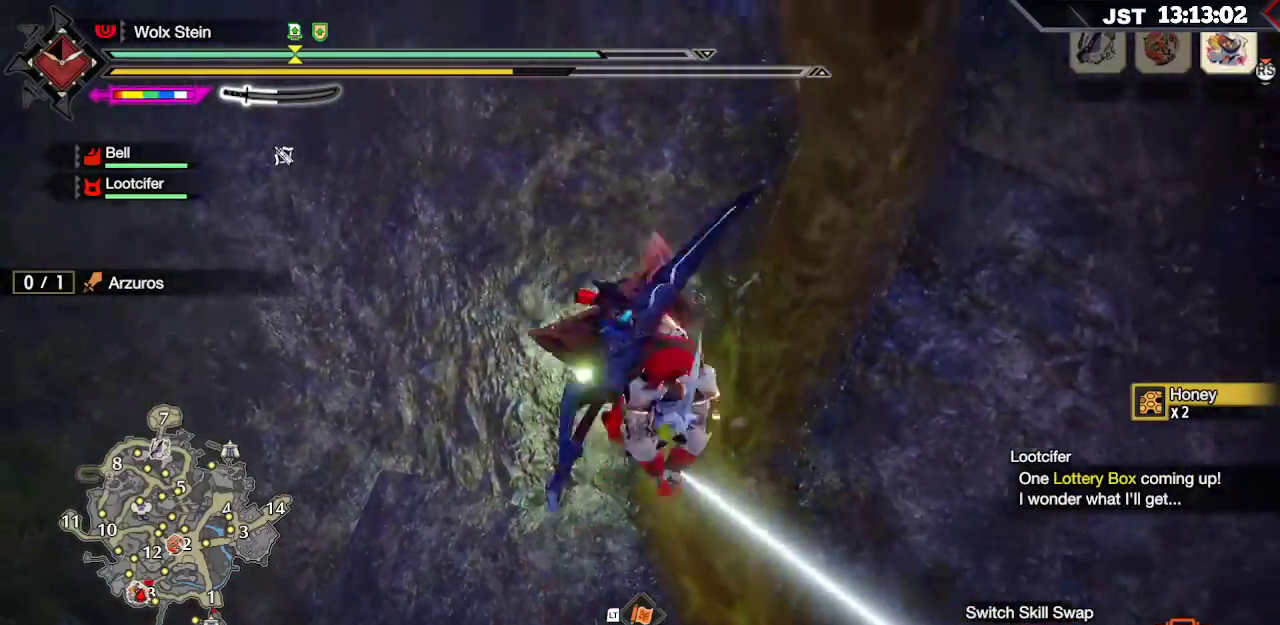
{"buttons": [], "left_stick": "up-left", "right_stick": "center", "events": [[50, "X", "up"], [150, "X", "down"], [217, "X", "up"], [283, "X", "down"], [400, "X", "up"]]}
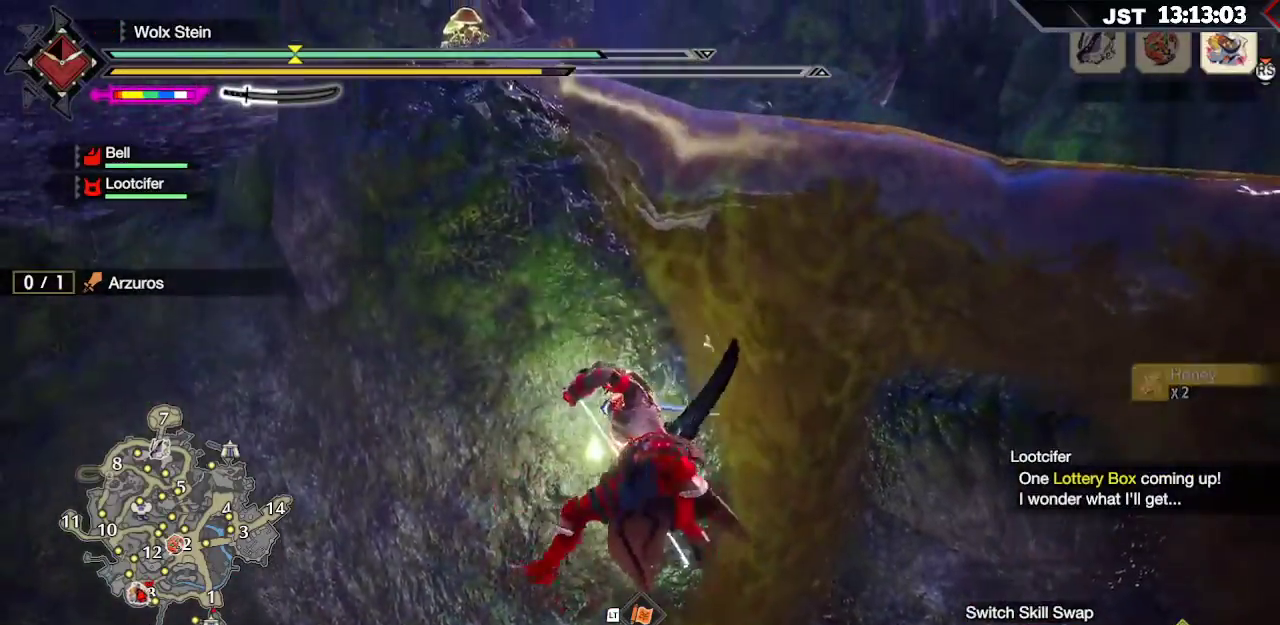
{"buttons": [], "left_stick": "center", "right_stick": "down-right", "events": [[83, "right_stick", "down-right"], [500, "left_stick", "center"]]}
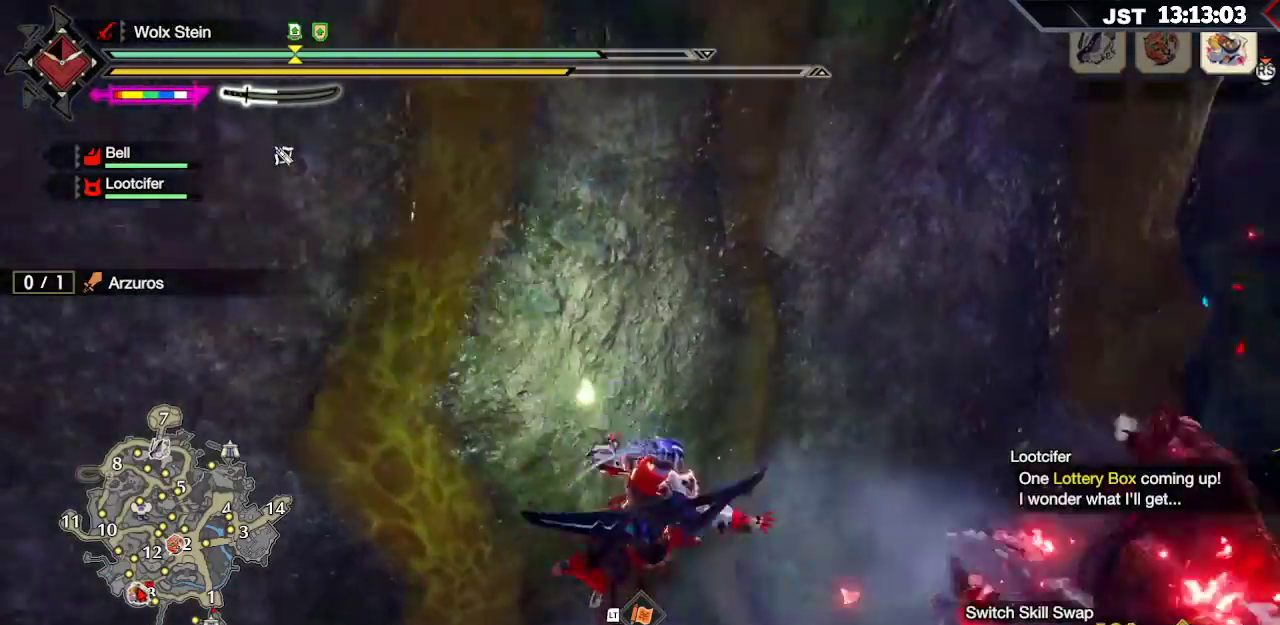
{"buttons": ["R1"], "left_stick": "right", "right_stick": "up", "events": [[50, "right_stick", "down"], [250, "right_stick", "center"], [350, "R1", "down"], [417, "right_stick", "up-right"], [450, "left_stick", "right"], [483, "right_stick", "up"]]}
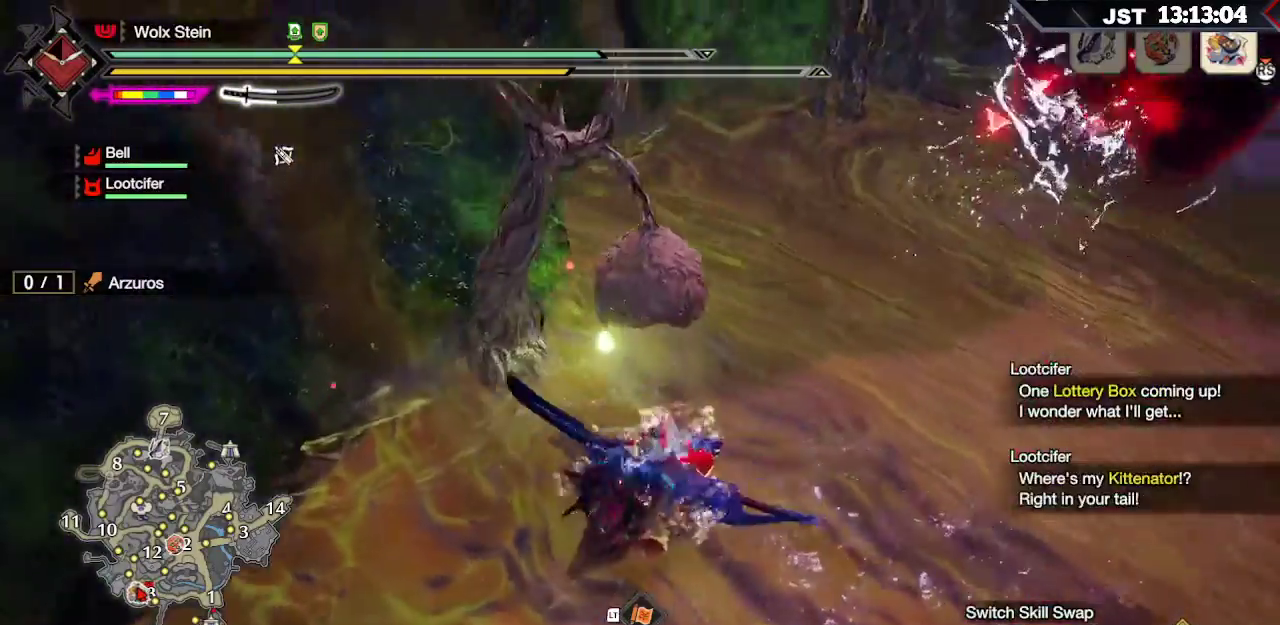
{"buttons": ["R1"], "left_stick": "up-right", "right_stick": "center", "events": [[117, "left_stick", "up-right"], [283, "right_stick", "center"]]}
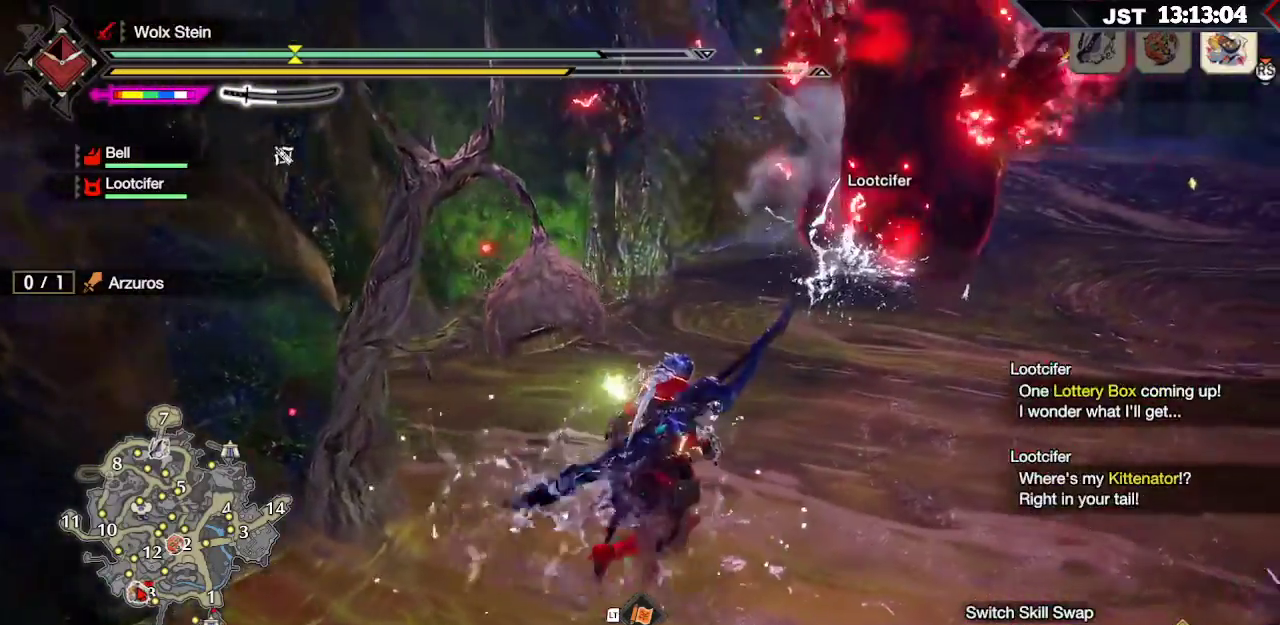
{"buttons": ["R1"], "left_stick": "up-right", "right_stick": "center", "events": [[100, "right_stick", "up-right"], [267, "right_stick", "center"]]}
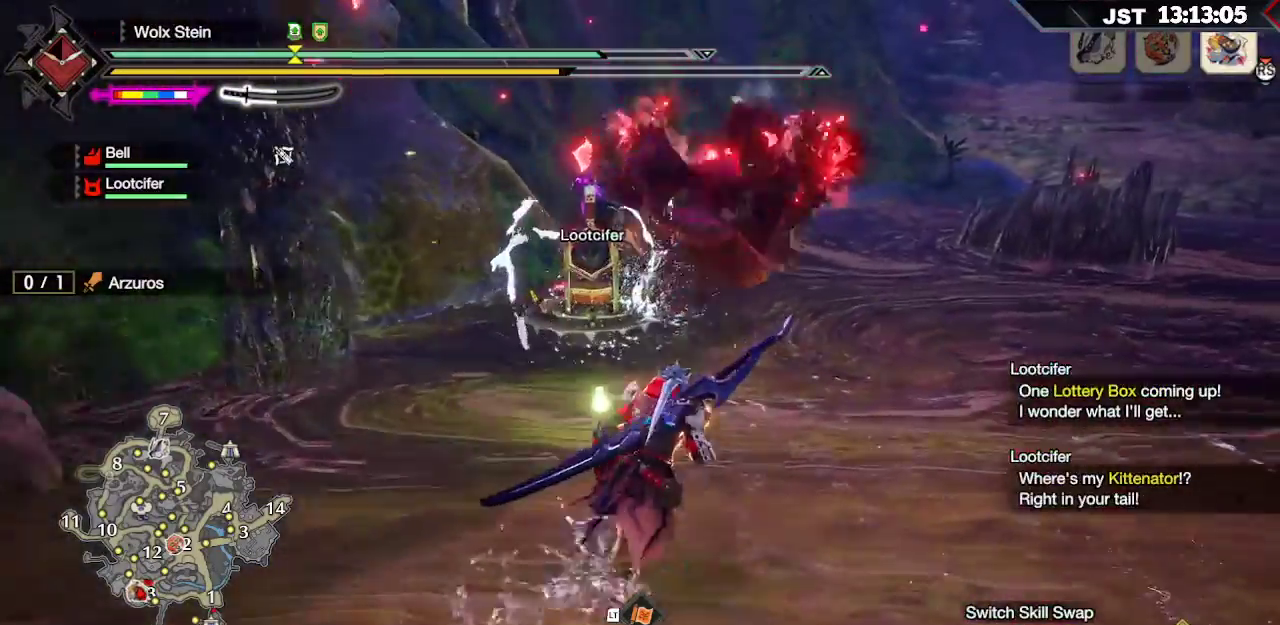
{"buttons": ["R1"], "left_stick": "up-right", "right_stick": "center", "events": []}
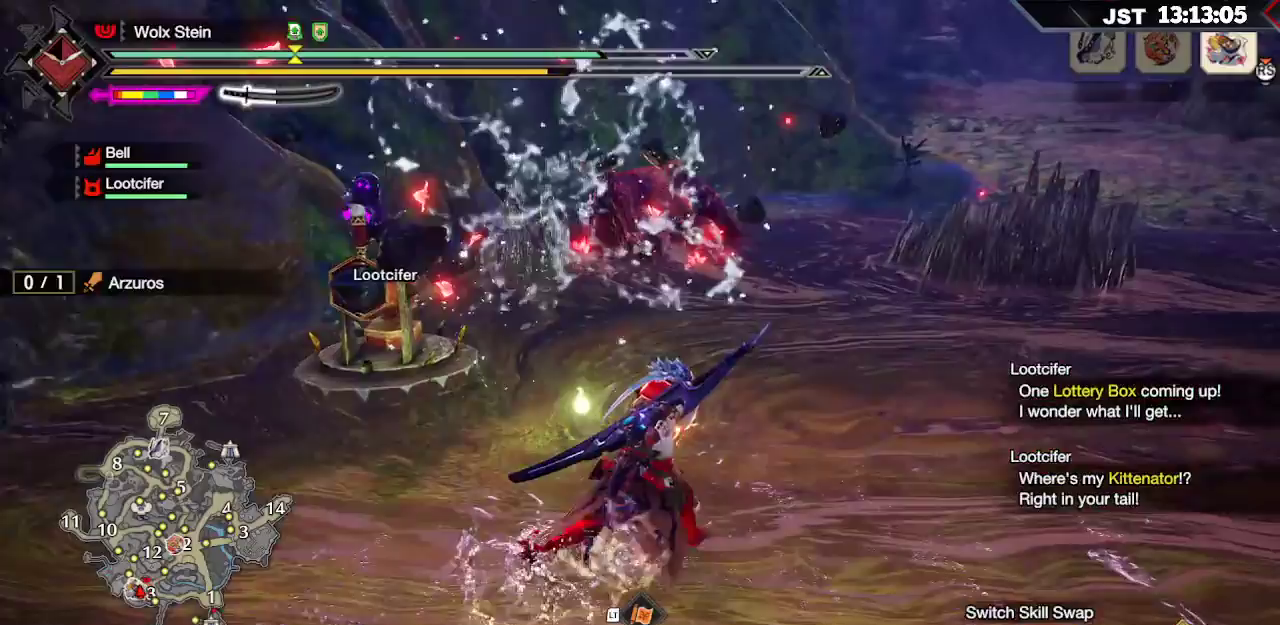
{"buttons": ["R1"], "left_stick": "up-right", "right_stick": "center", "events": []}
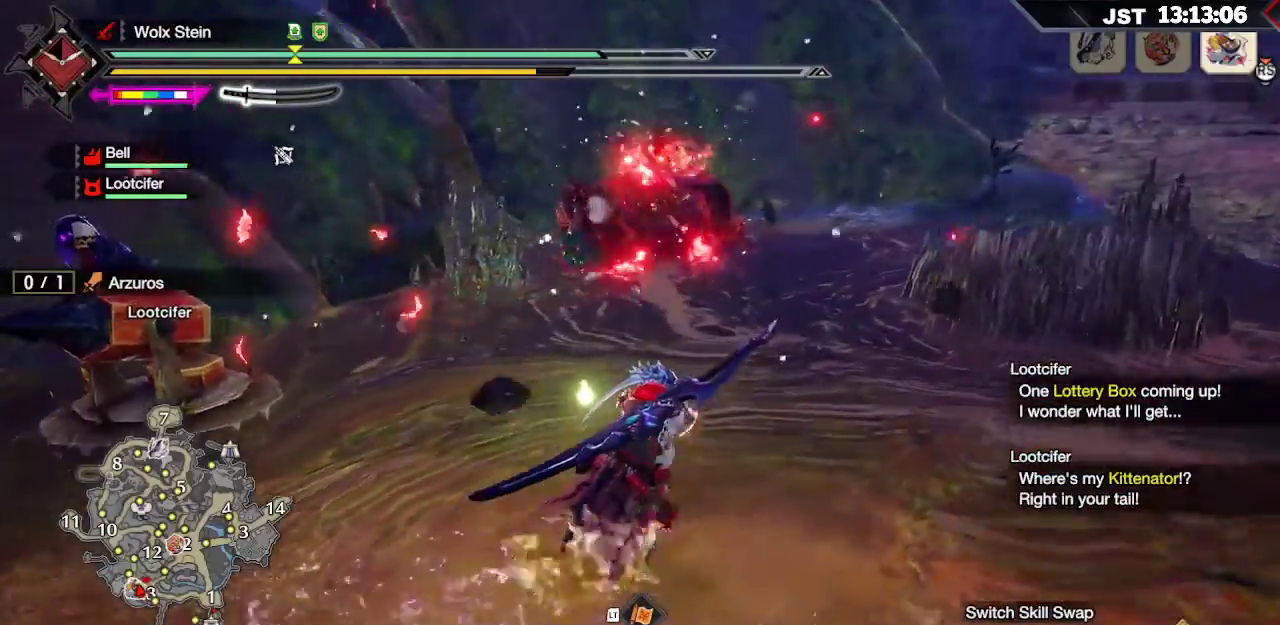
{"buttons": ["R1"], "left_stick": "up", "right_stick": "down-left", "events": [[383, "right_stick", "down-left"], [500, "left_stick", "up"]]}
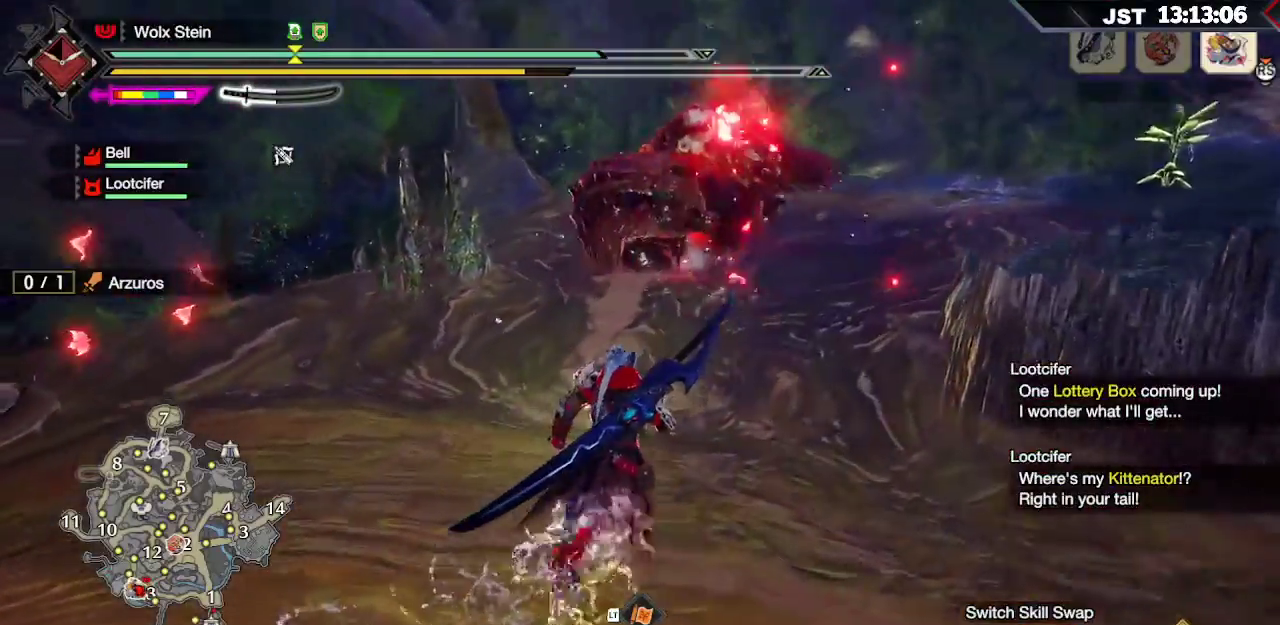
{"buttons": ["R2"], "left_stick": "up", "right_stick": "center", "events": [[33, "R1", "up"], [50, "right_stick", "center"], [283, "R2", "down"], [367, "R2", "up"], [450, "R2", "down"]]}
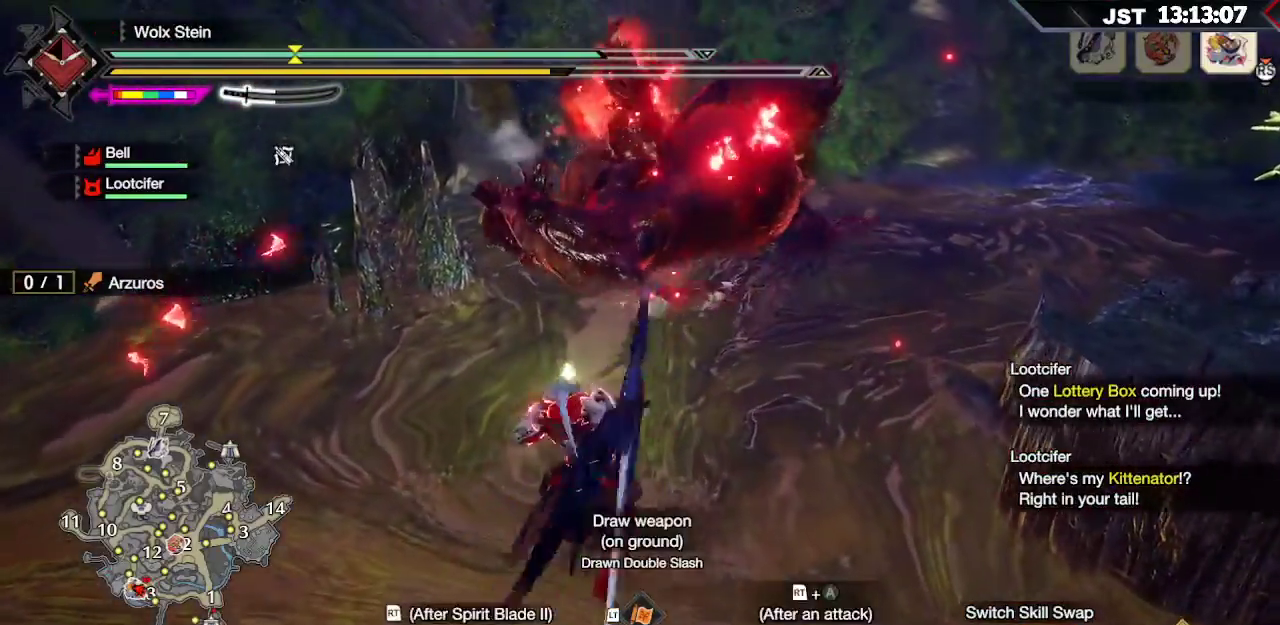
{"buttons": ["Y", "L2"], "left_stick": "up", "right_stick": "center", "events": [[50, "R2", "up"], [433, "L2", "down"], [467, "Y", "down"]]}
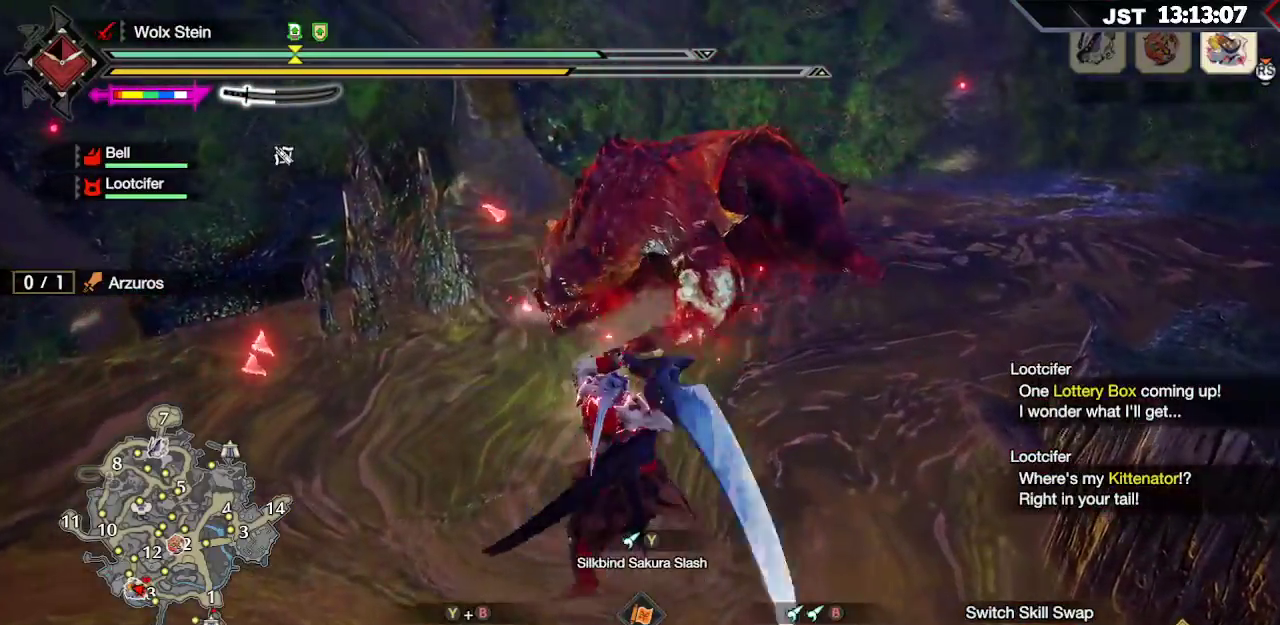
{"buttons": ["L2"], "left_stick": "up", "right_stick": "center", "events": [[100, "Y", "up"], [183, "Y", "down"], [283, "Y", "up"], [350, "Y", "down"], [500, "Y", "up"]]}
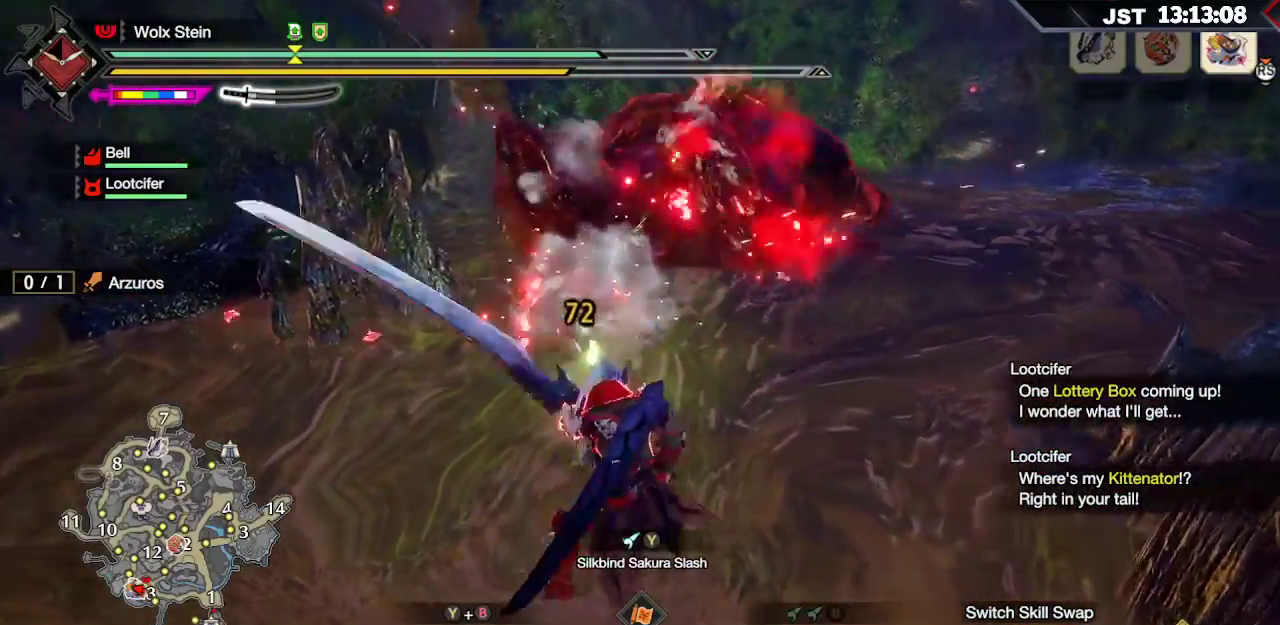
{"buttons": [], "left_stick": "center", "right_stick": "center", "events": [[133, "L2", "up"], [217, "left_stick", "center"], [250, "right_stick", "left"], [467, "right_stick", "center"]]}
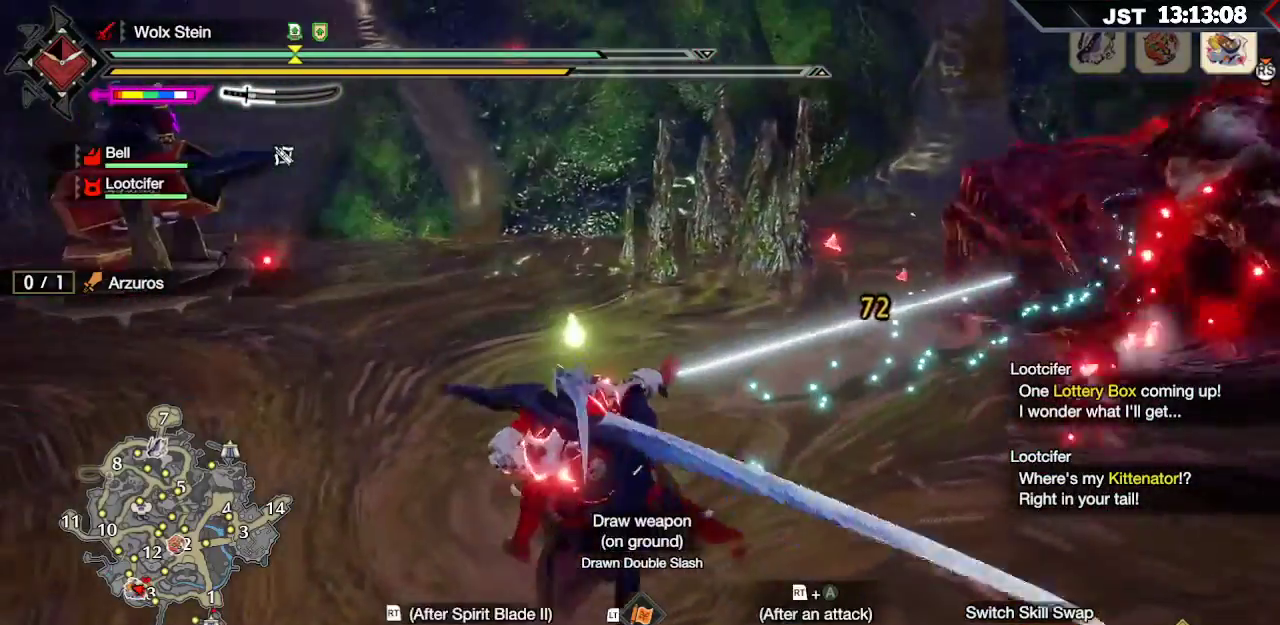
{"buttons": [], "left_stick": "up-right", "right_stick": "right", "events": [[50, "left_stick", "up"], [333, "left_stick", "up-right"], [450, "right_stick", "right"]]}
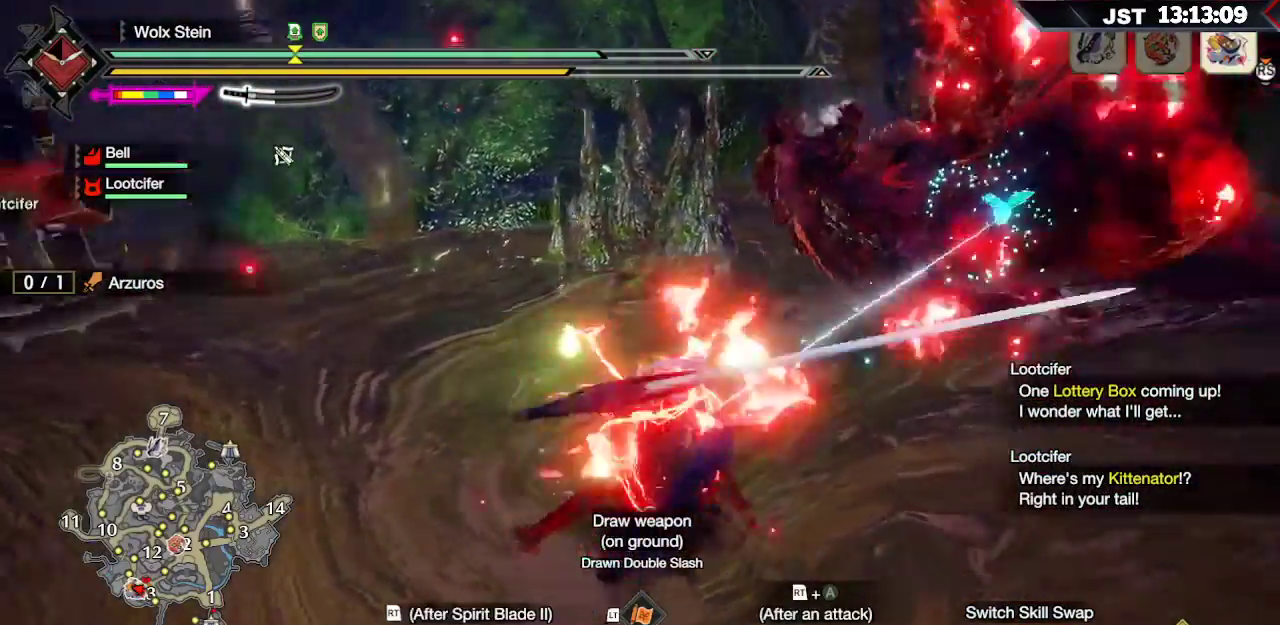
{"buttons": ["A", "R2"], "left_stick": "left", "right_stick": "center", "events": [[133, "right_stick", "center"], [367, "left_stick", "up-left"], [450, "R2", "down"], [450, "left_stick", "left"], [483, "A", "down"]]}
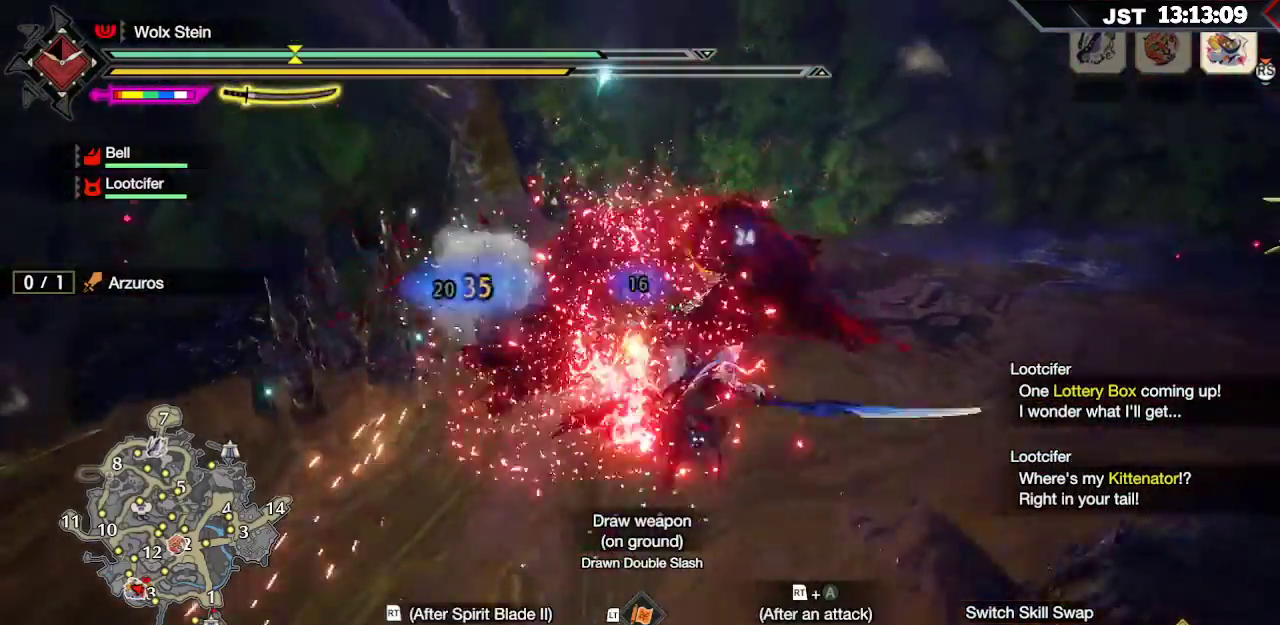
{"buttons": ["R2"], "left_stick": "left", "right_stick": "center", "events": [[100, "A", "up"], [183, "A", "down"], [283, "A", "up"], [367, "A", "down"], [450, "A", "up"]]}
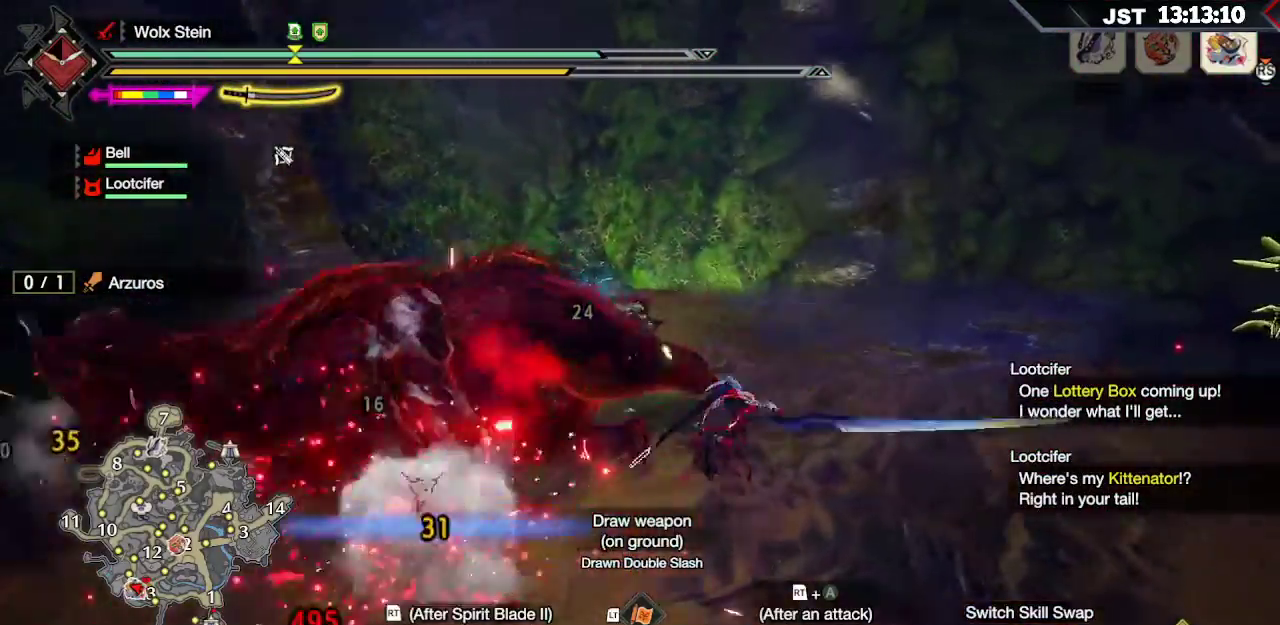
{"buttons": ["A", "R2"], "left_stick": "left", "right_stick": "center", "events": [[17, "A", "down"], [117, "A", "up"], [183, "A", "down"], [267, "A", "up"], [333, "A", "down"], [383, "A", "up"], [467, "A", "down"]]}
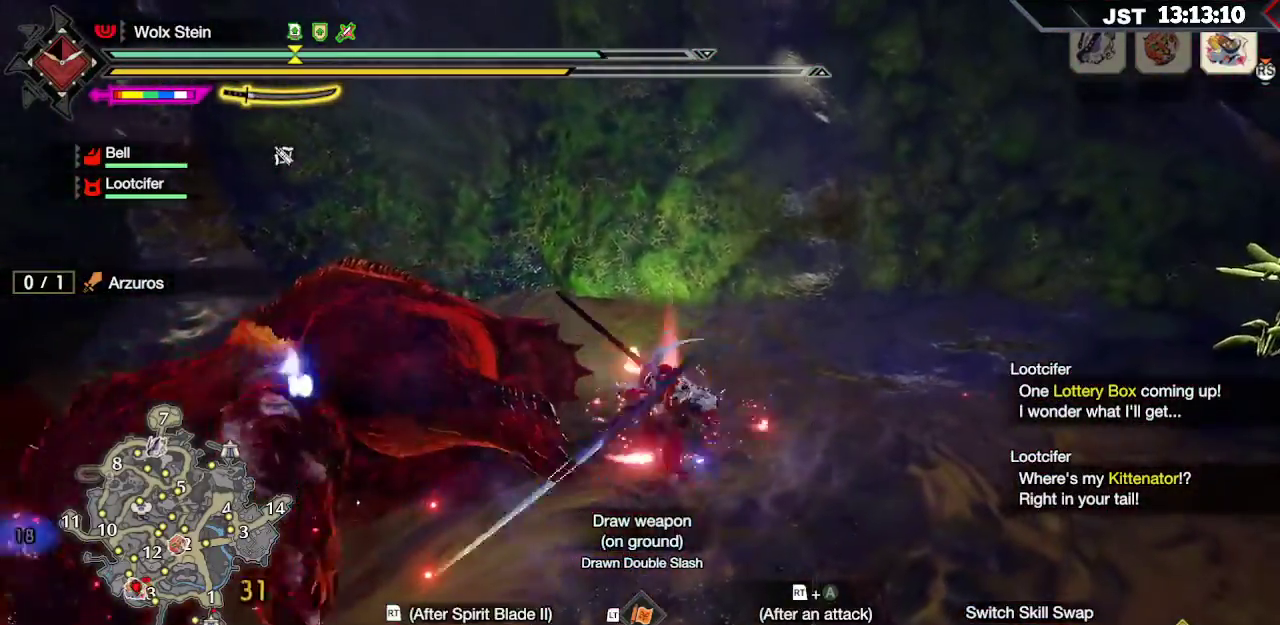
{"buttons": ["Y"], "left_stick": "left", "right_stick": "center", "events": [[33, "A", "up"], [100, "A", "down"], [200, "A", "up"], [233, "R2", "up"], [333, "Y", "down"], [417, "Y", "up"], [483, "Y", "down"]]}
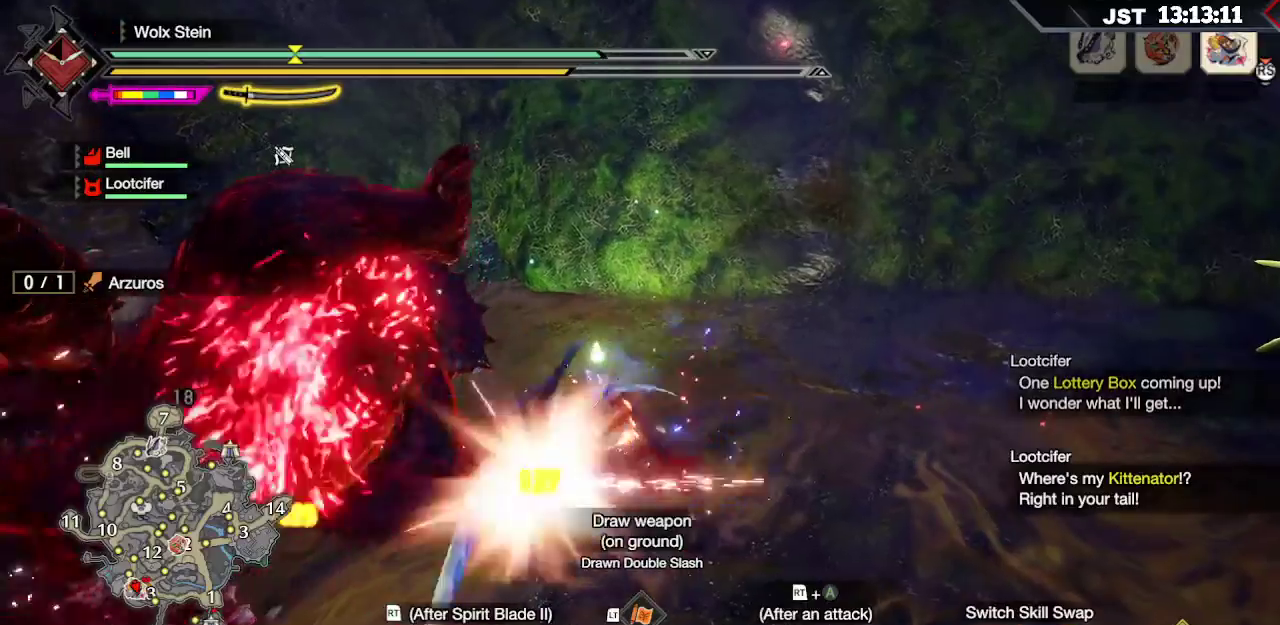
{"buttons": ["B"], "left_stick": "left", "right_stick": "center", "events": [[117, "Y", "up"], [383, "B", "down"], [450, "Y", "down"], [483, "Y", "up"]]}
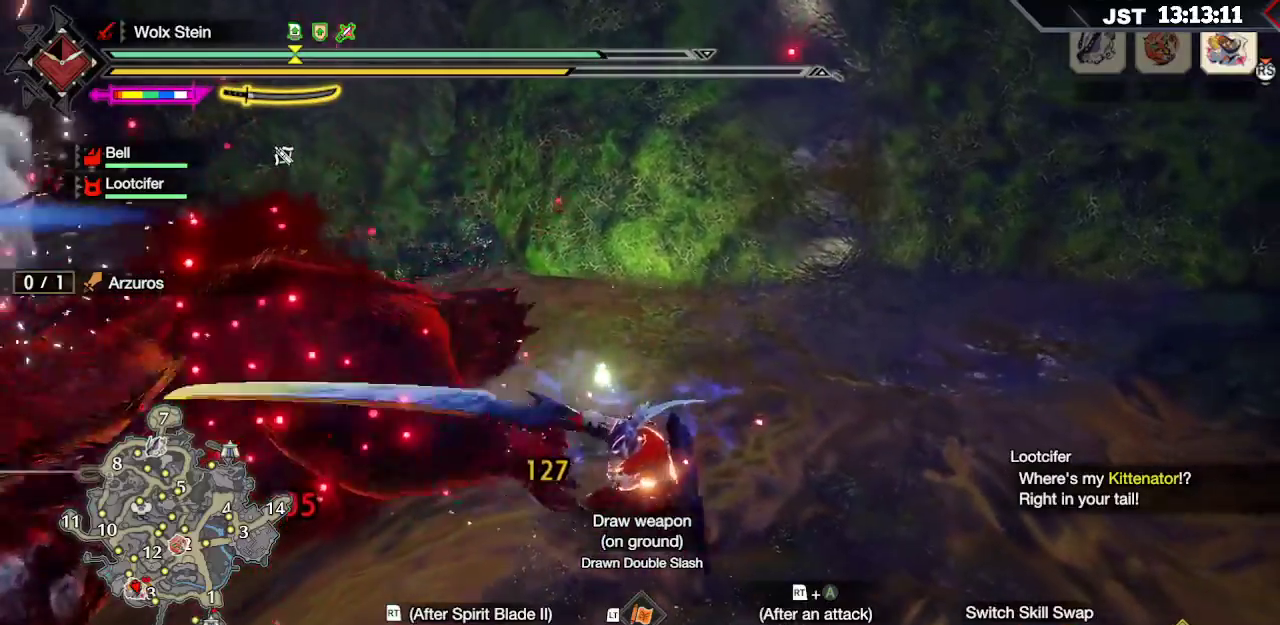
{"buttons": [], "left_stick": "left", "right_stick": "center", "events": [[33, "B", "up"], [100, "B", "down"], [117, "Y", "down"], [217, "Y", "up"], [233, "B", "up"], [300, "B", "down"], [300, "Y", "down"], [500, "B", "up"], [500, "Y", "up"]]}
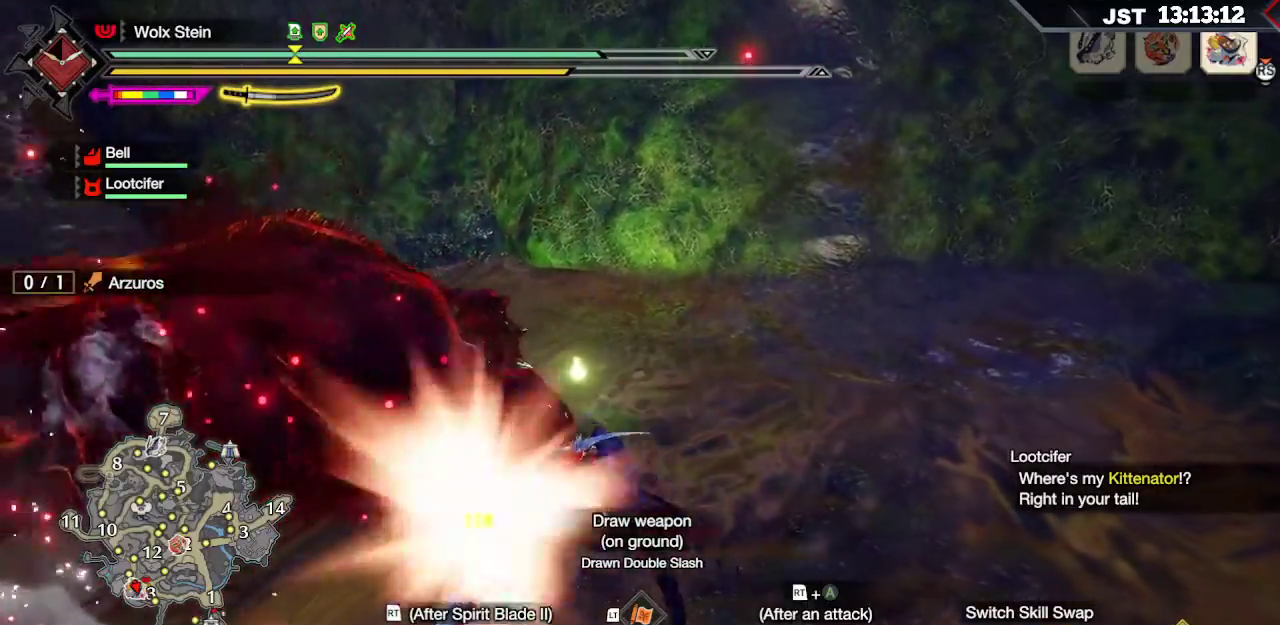
{"buttons": ["R2"], "left_stick": "left", "right_stick": "left", "events": [[267, "R2", "down"], [367, "R2", "up"], [433, "R2", "down"], [467, "right_stick", "left"]]}
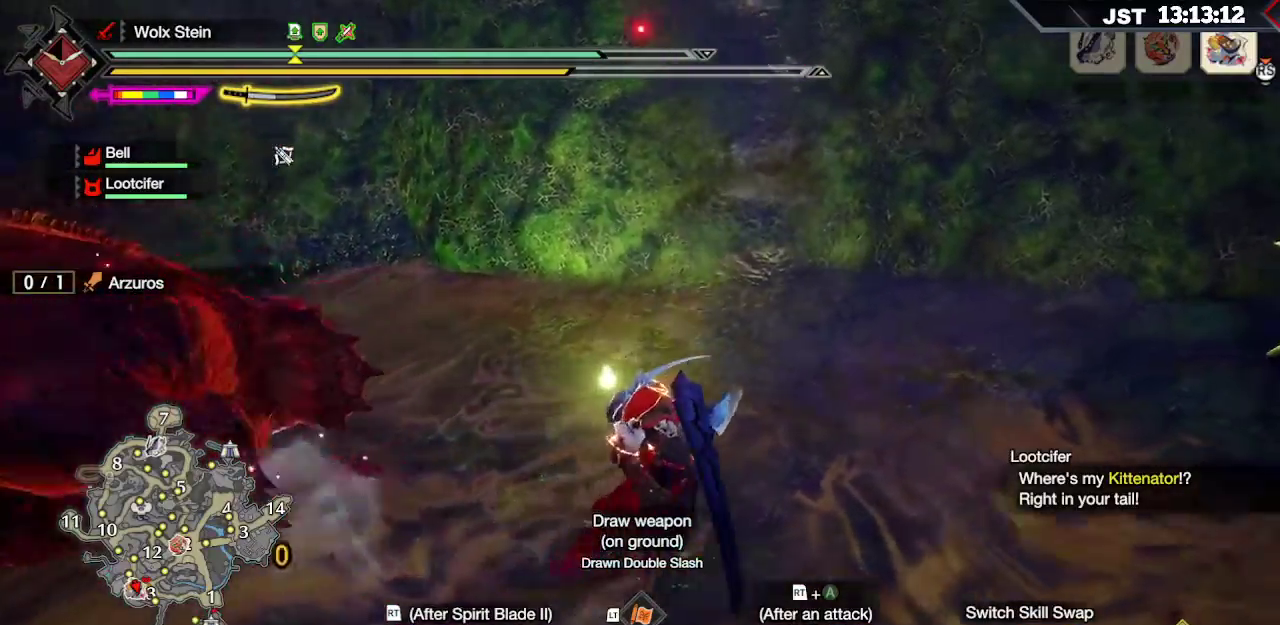
{"buttons": [], "left_stick": "up-left", "right_stick": "center", "events": [[17, "R2", "up"], [83, "R2", "down"], [133, "left_stick", "up-left"], [183, "R2", "up"], [217, "right_stick", "center"], [250, "R2", "down"], [333, "R2", "up"], [400, "R2", "down"], [483, "R2", "up"]]}
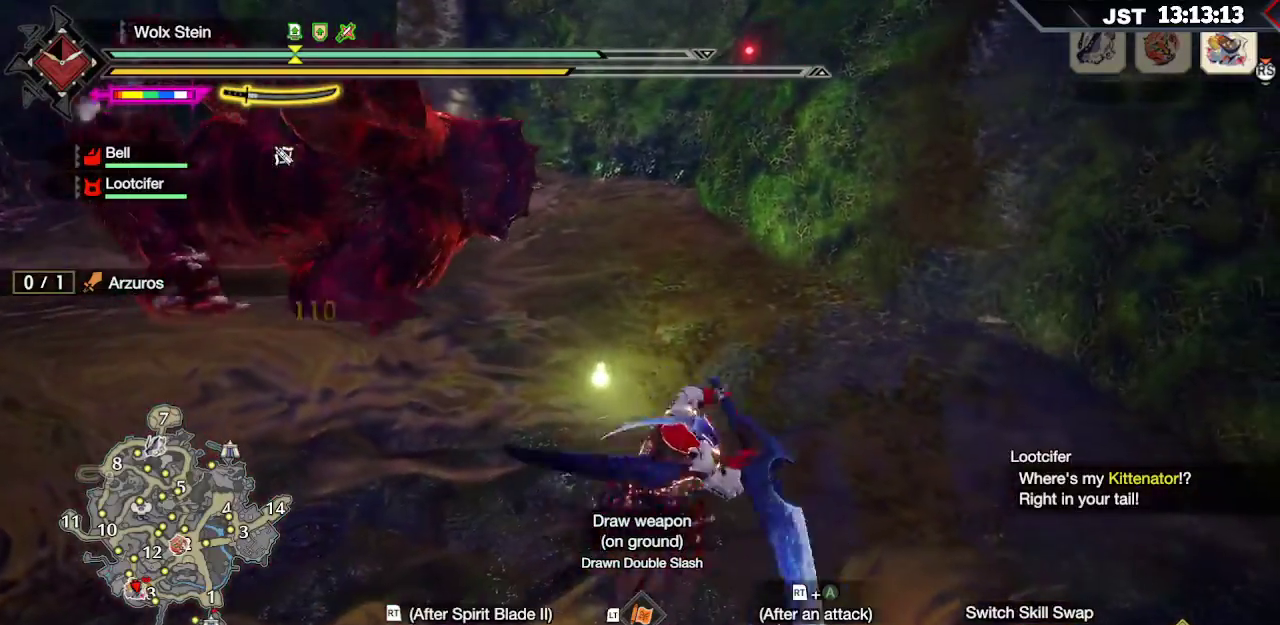
{"buttons": ["L2"], "left_stick": "up-left", "right_stick": "center", "events": [[17, "R2", "down"], [150, "R2", "up"], [300, "L2", "down"], [350, "Y", "down"], [467, "Y", "up"]]}
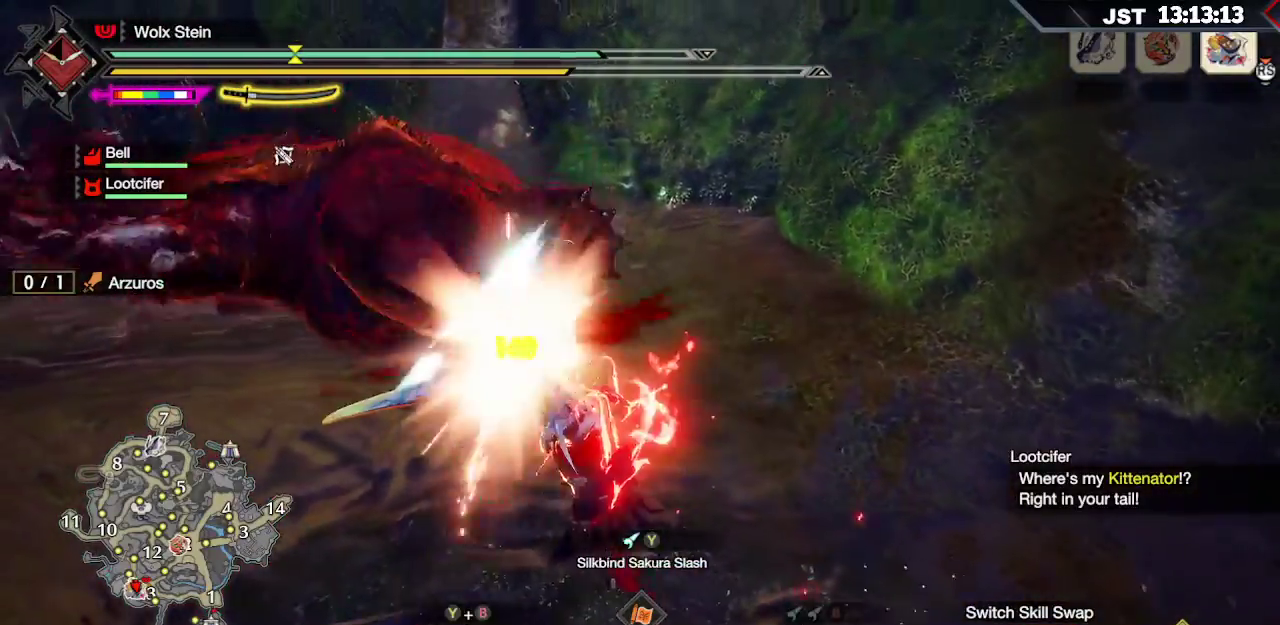
{"buttons": ["L2"], "left_stick": "left", "right_stick": "center", "events": [[17, "Y", "down"], [167, "Y", "up"], [217, "Y", "down"], [317, "Y", "up"], [383, "Y", "down"], [483, "Y", "up"], [500, "left_stick", "left"]]}
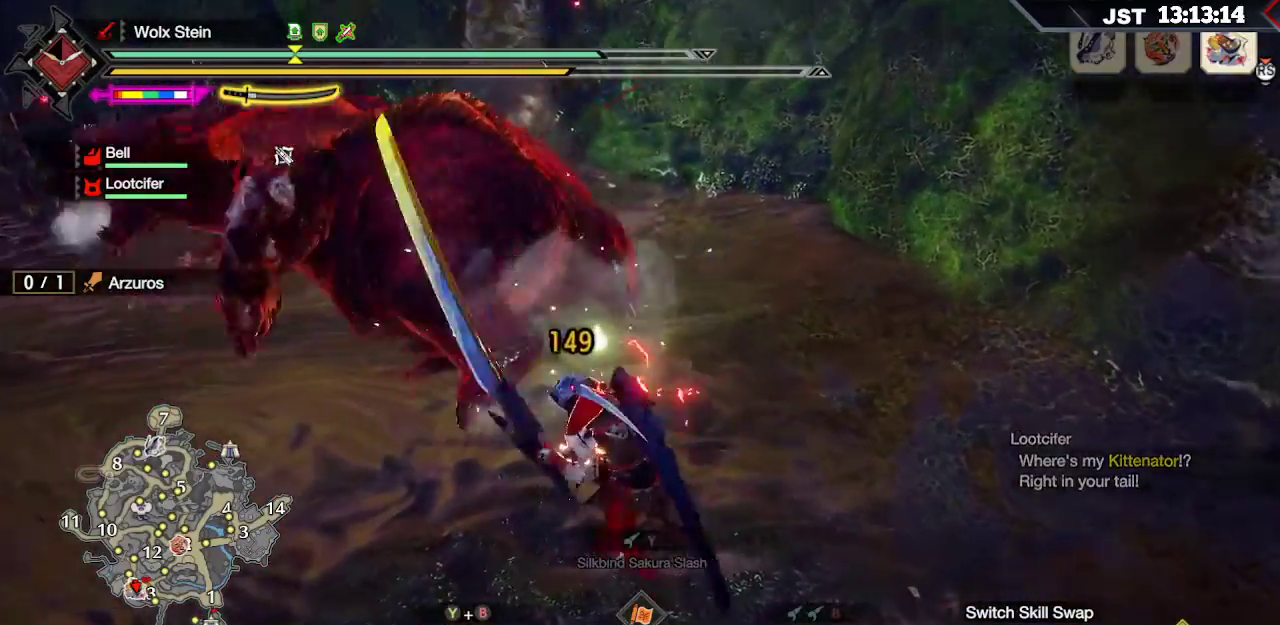
{"buttons": [], "left_stick": "left", "right_stick": "center", "events": [[167, "L2", "up"]]}
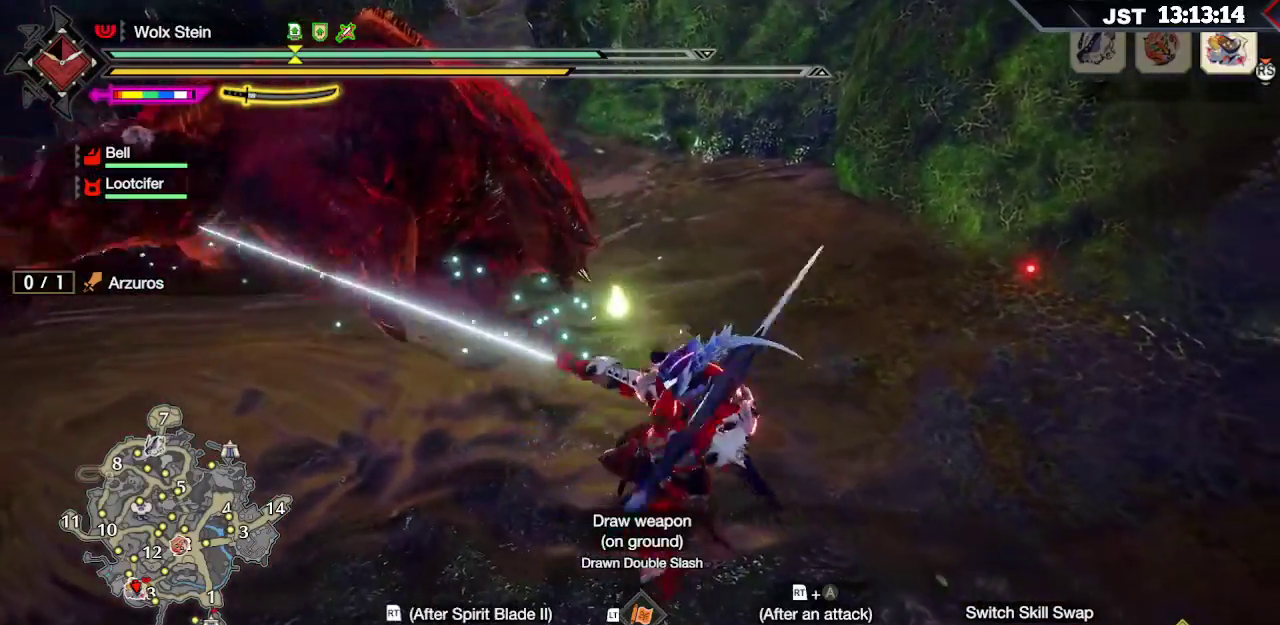
{"buttons": [], "left_stick": "left", "right_stick": "center", "events": []}
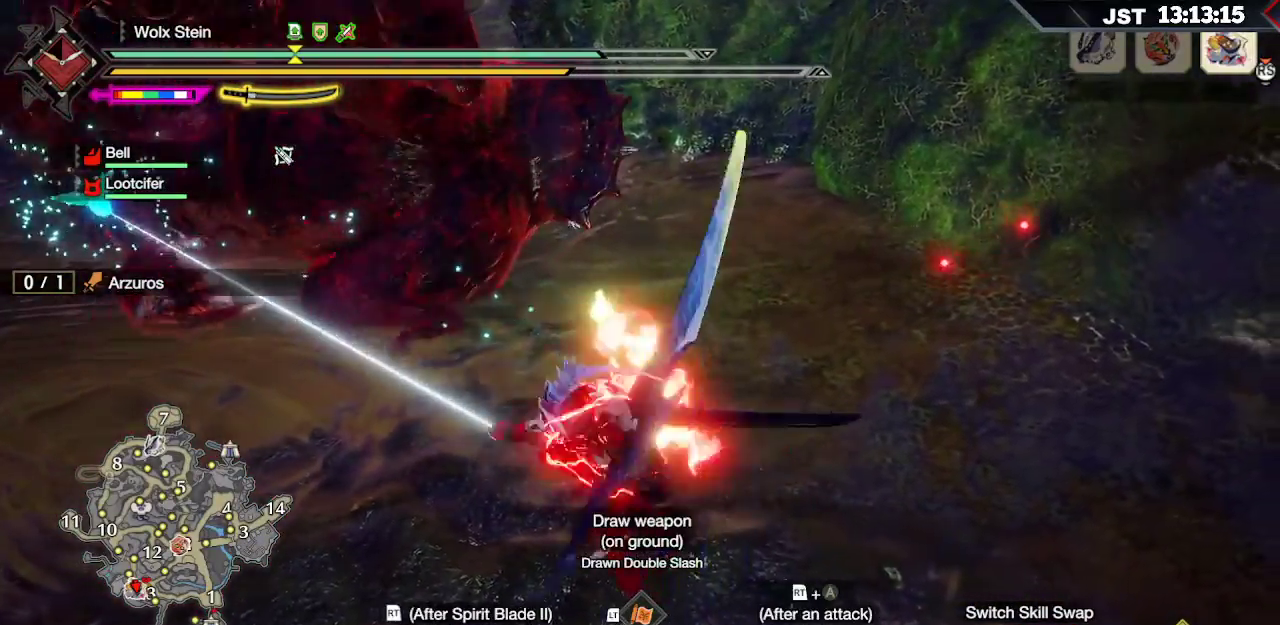
{"buttons": [], "left_stick": "up-right", "right_stick": "right", "events": [[183, "left_stick", "up"], [333, "left_stick", "up-right"], [467, "right_stick", "right"]]}
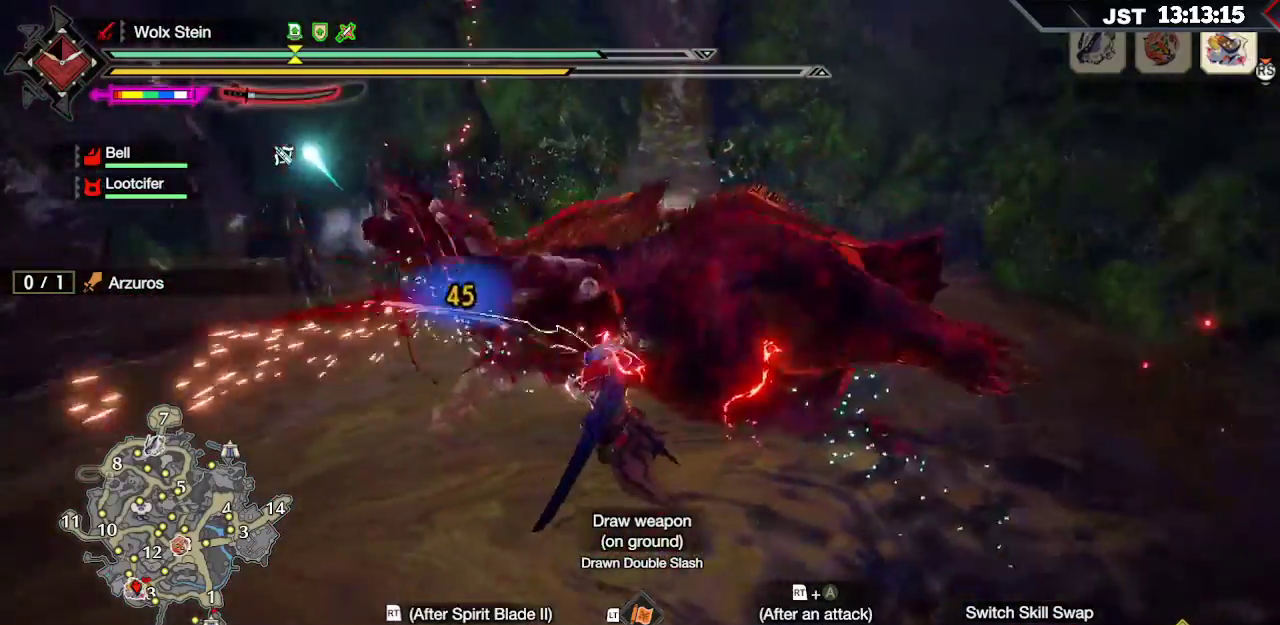
{"buttons": ["A", "R2"], "left_stick": "up-right", "right_stick": "center", "events": [[133, "right_stick", "center"], [167, "R2", "down"], [267, "A", "down"], [367, "A", "up"], [450, "A", "down"]]}
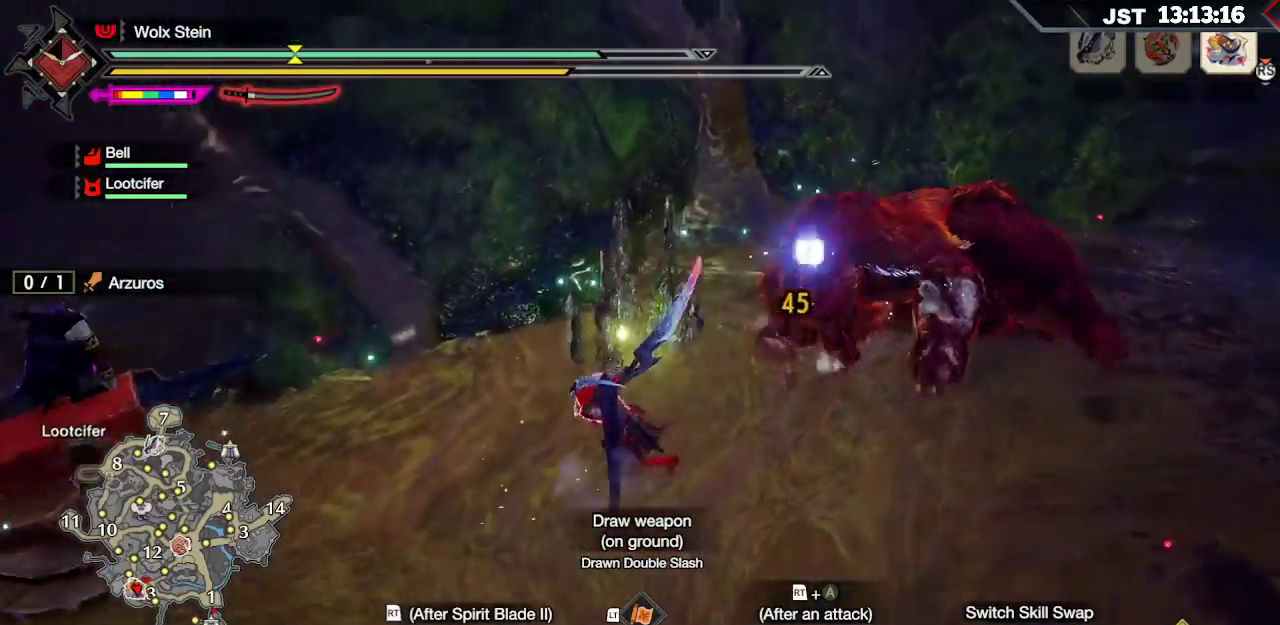
{"buttons": ["R2"], "left_stick": "right", "right_stick": "center", "events": [[33, "A", "up"], [67, "left_stick", "right"], [133, "A", "down"], [200, "A", "up"], [283, "A", "down"], [350, "A", "up"], [433, "A", "down"], [483, "A", "up"]]}